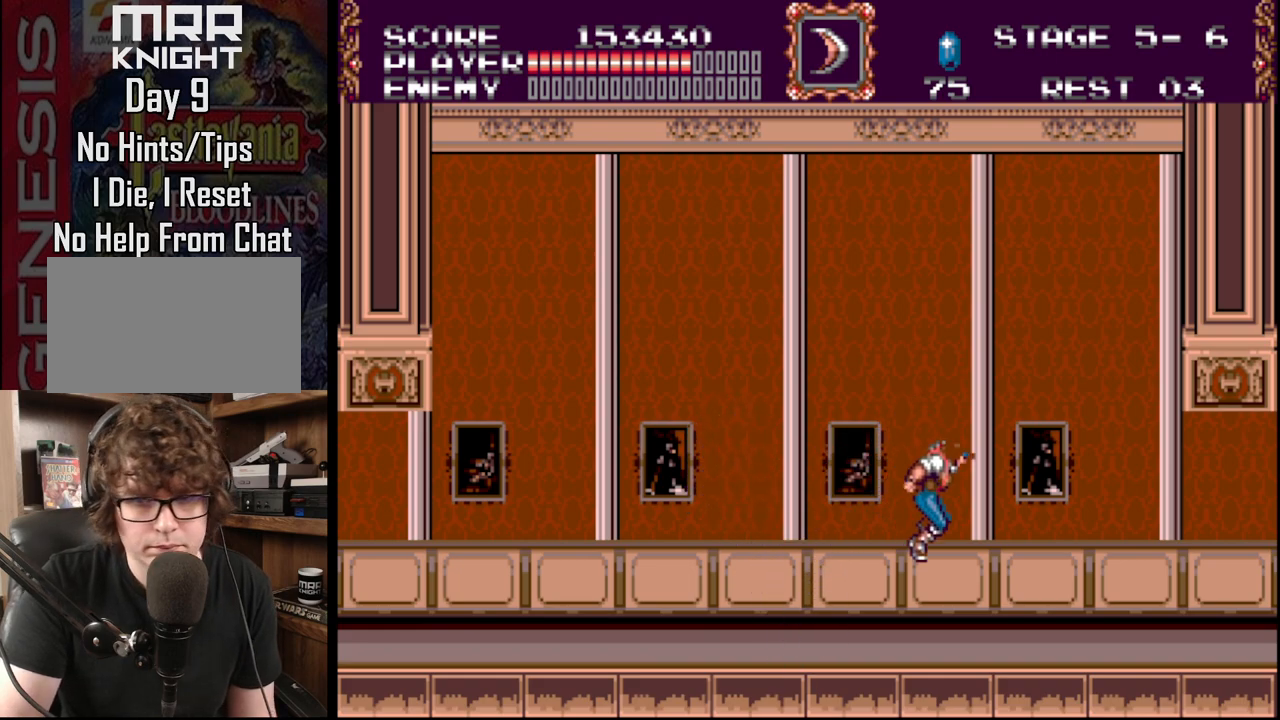
Gameplay with a controller (Xbox layout); each line is a JSON object with the inputs held at the frame after it. "events" lists button and stick changes between this image and that frame as [ms after this image, input, new state], when the widget could be followed in between. Not read: L1 L2 L3 R1 R2 R3.
{"buttons": ["DPAD_RIGHT"], "events": [[150, "B", "down"], [300, "B", "up"]]}
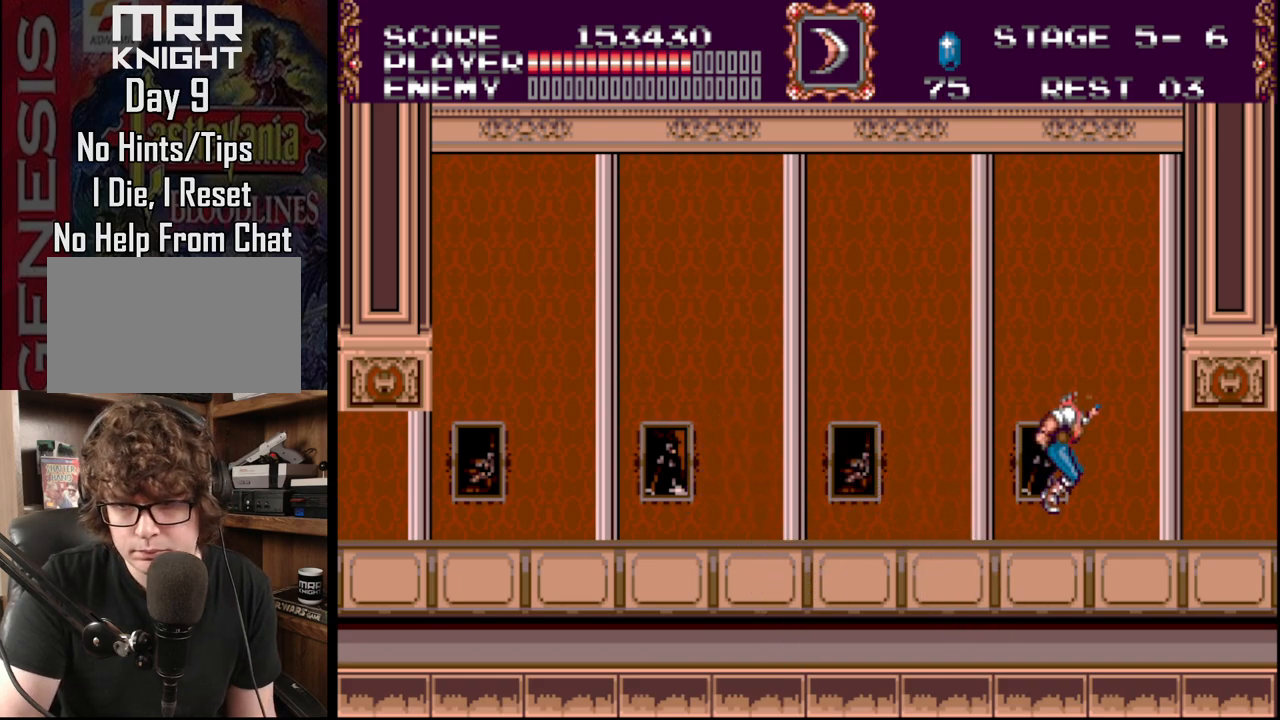
{"buttons": ["DPAD_RIGHT"], "events": []}
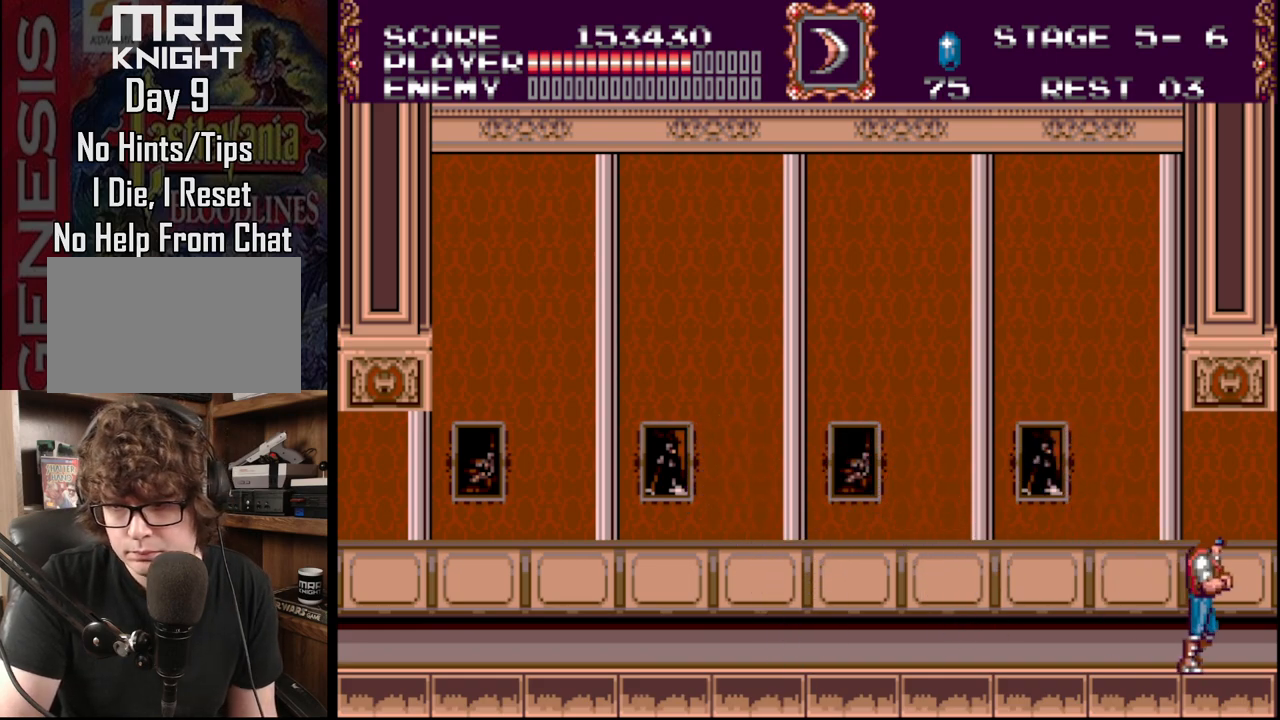
{"buttons": ["DPAD_RIGHT"], "events": []}
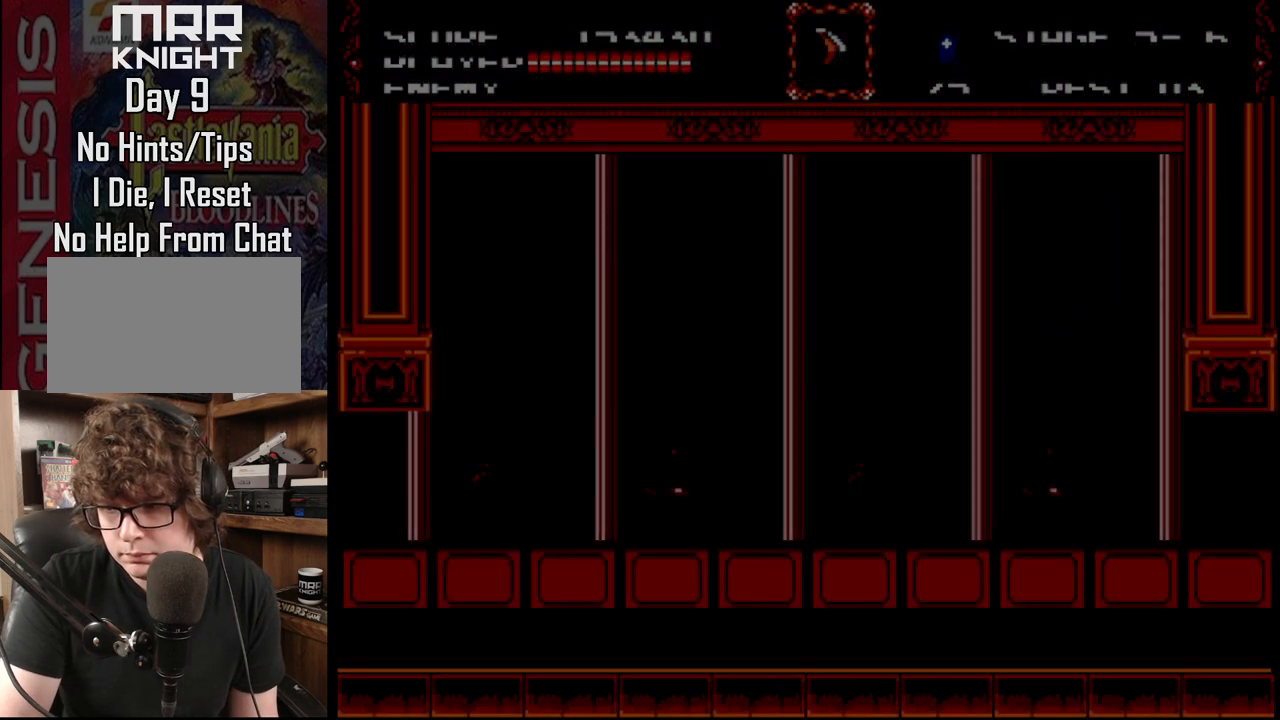
{"buttons": ["A"], "events": [[67, "DPAD_RIGHT", "up"], [133, "A", "down"], [283, "A", "up"], [367, "A", "down"]]}
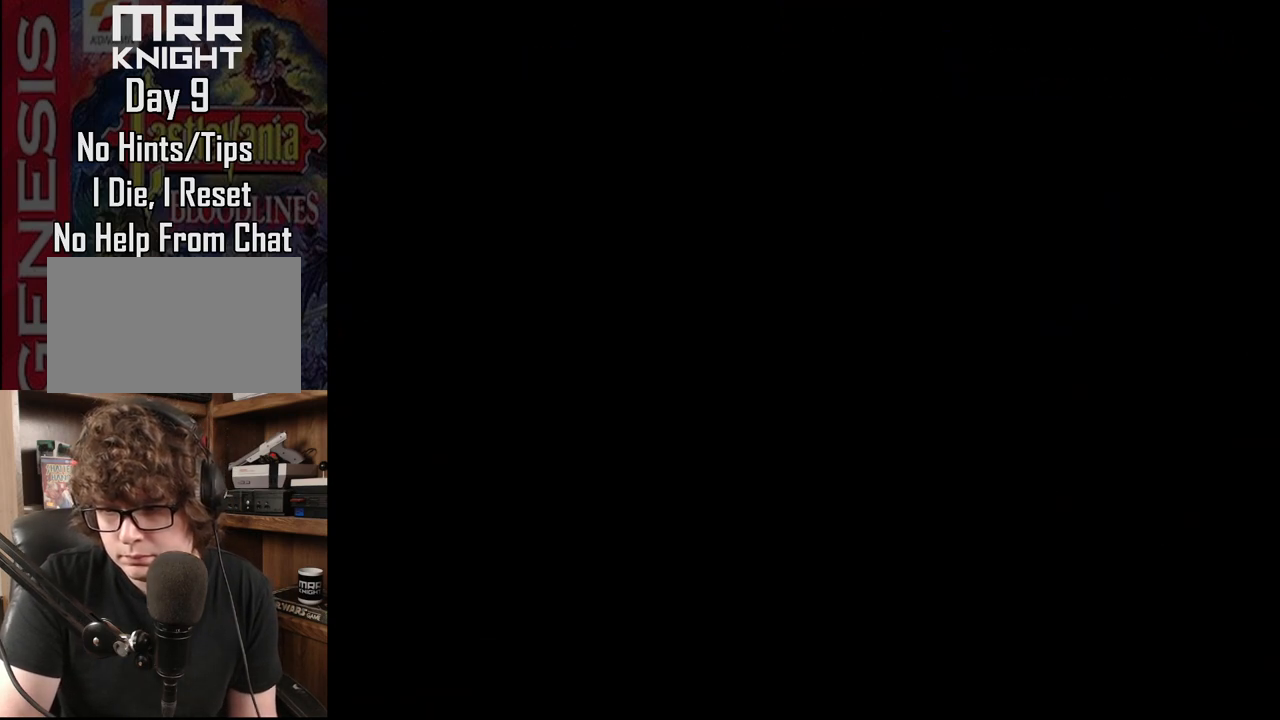
{"buttons": ["A"], "events": [[83, "A", "up"], [167, "A", "down"], [350, "A", "up"], [367, "A", "down"]]}
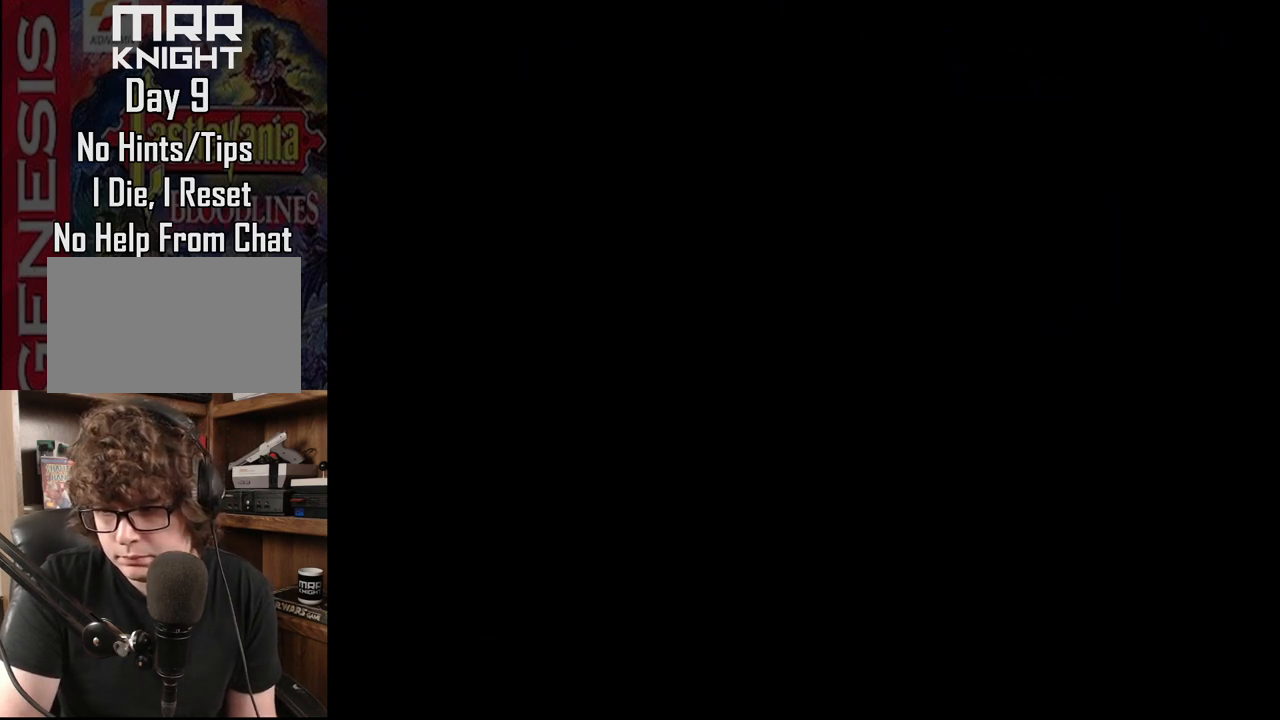
{"buttons": [], "events": [[67, "A", "up"]]}
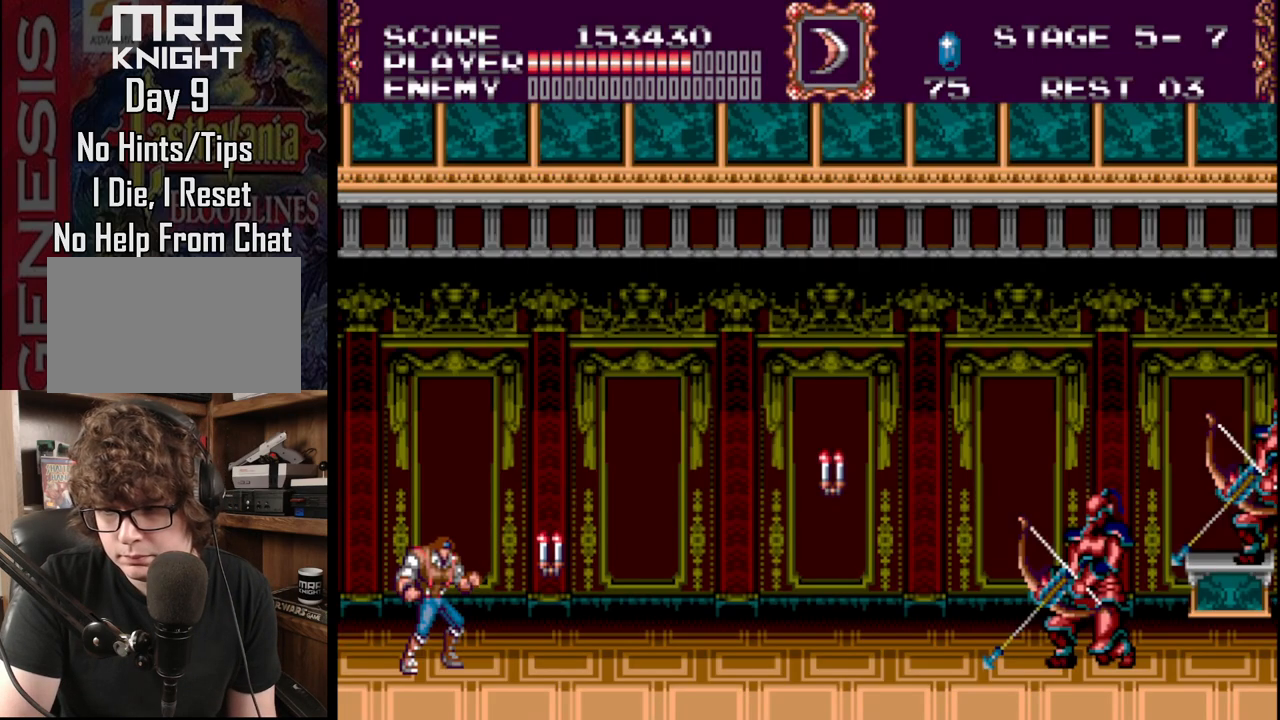
{"buttons": ["DPAD_RIGHT"], "events": [[450, "DPAD_RIGHT", "down"]]}
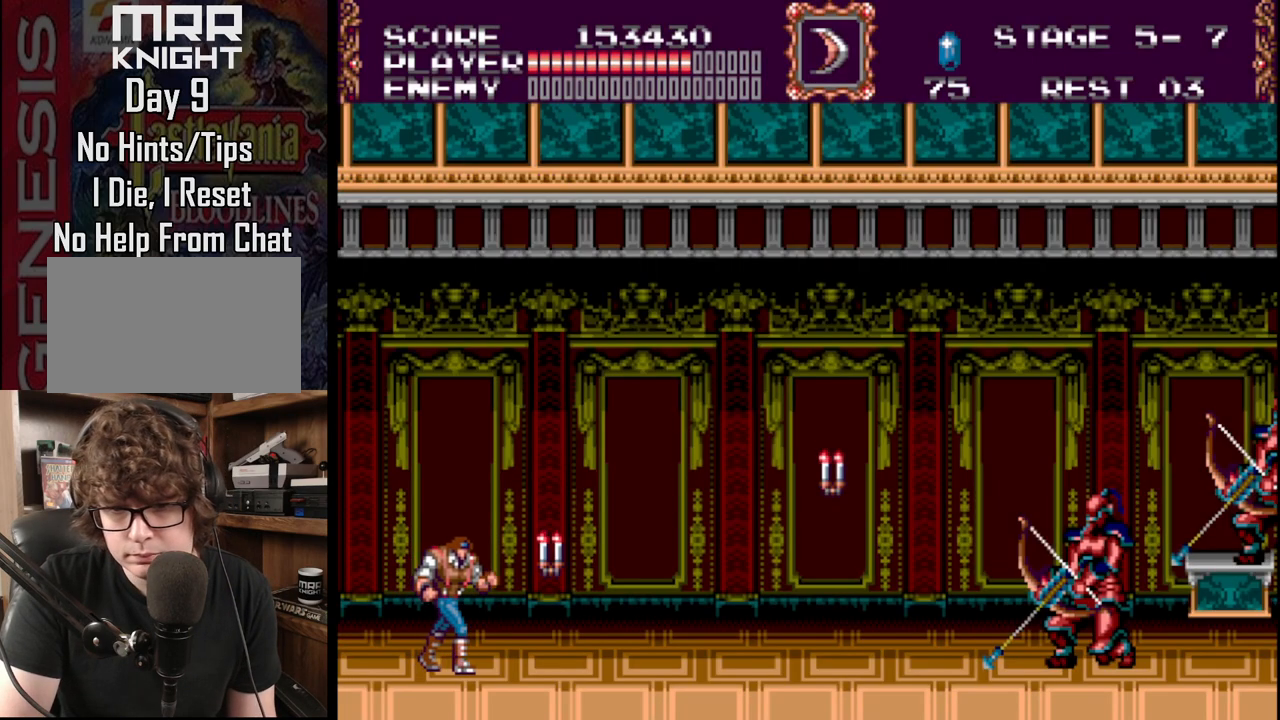
{"buttons": ["DPAD_LEFT"], "events": [[183, "DPAD_RIGHT", "up"], [383, "DPAD_LEFT", "down"]]}
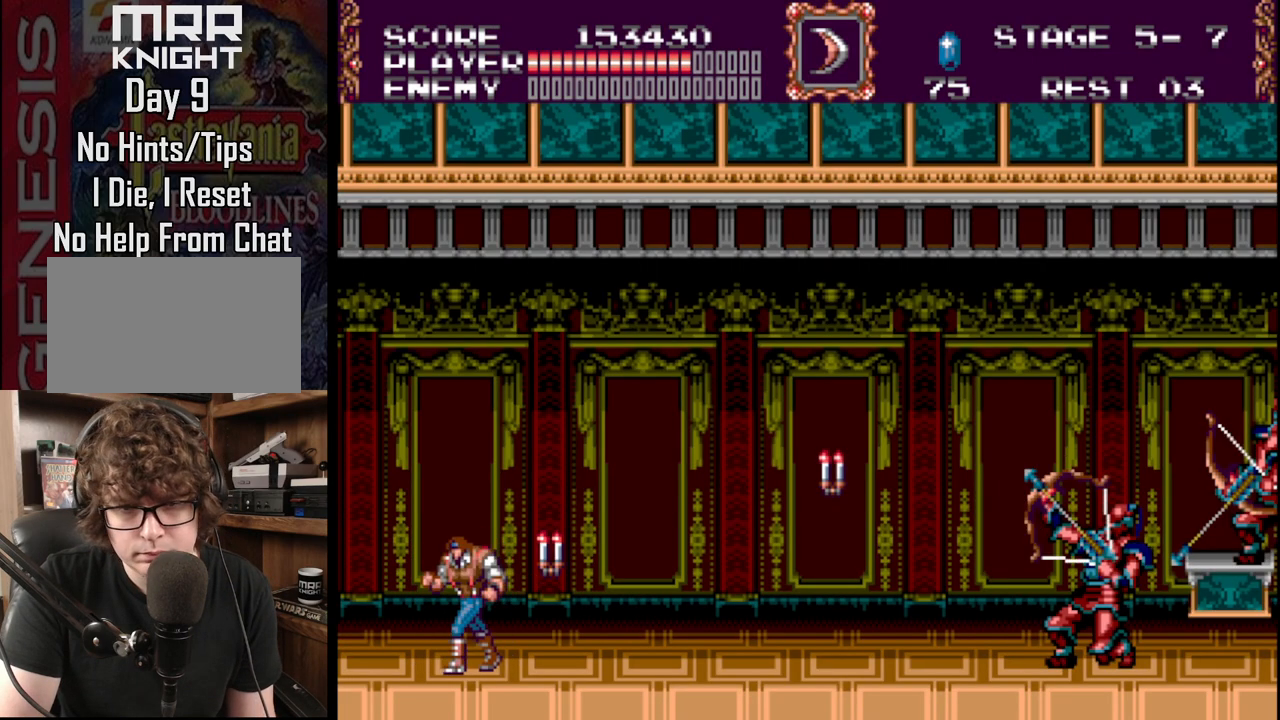
{"buttons": ["DPAD_RIGHT"], "events": [[67, "DPAD_LEFT", "up"], [183, "DPAD_RIGHT", "down"]]}
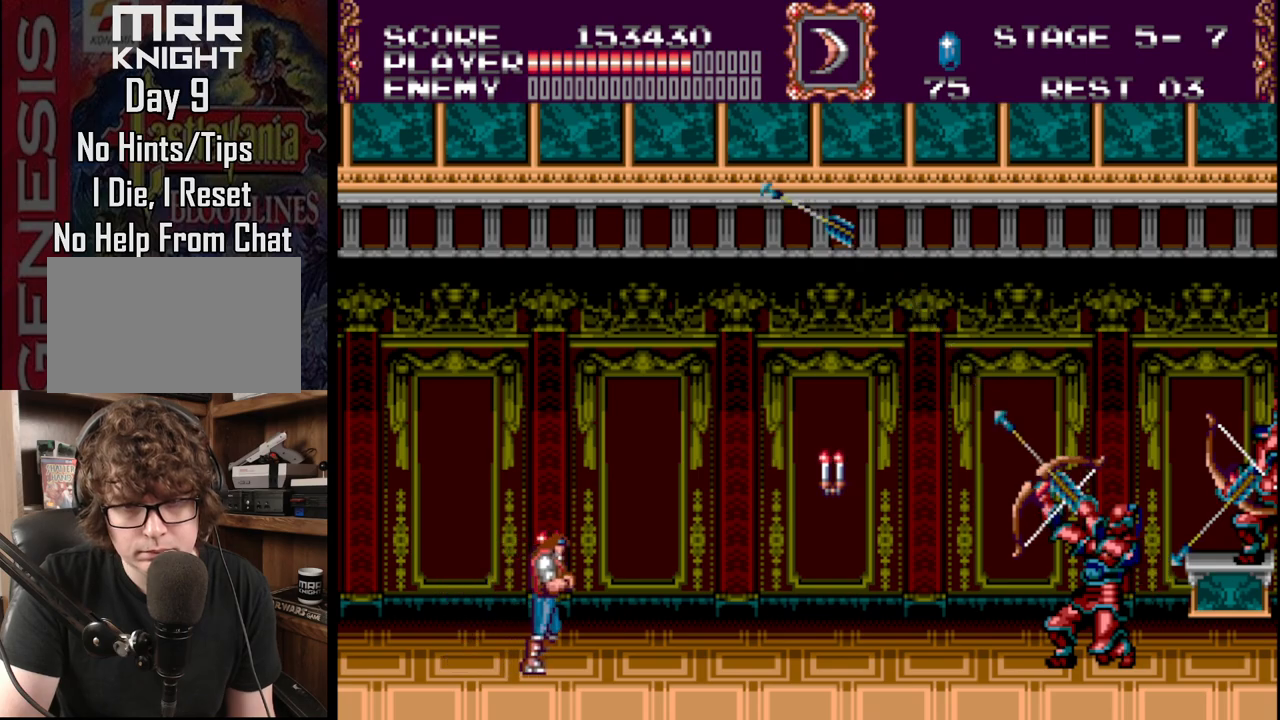
{"buttons": ["DPAD_RIGHT"], "events": []}
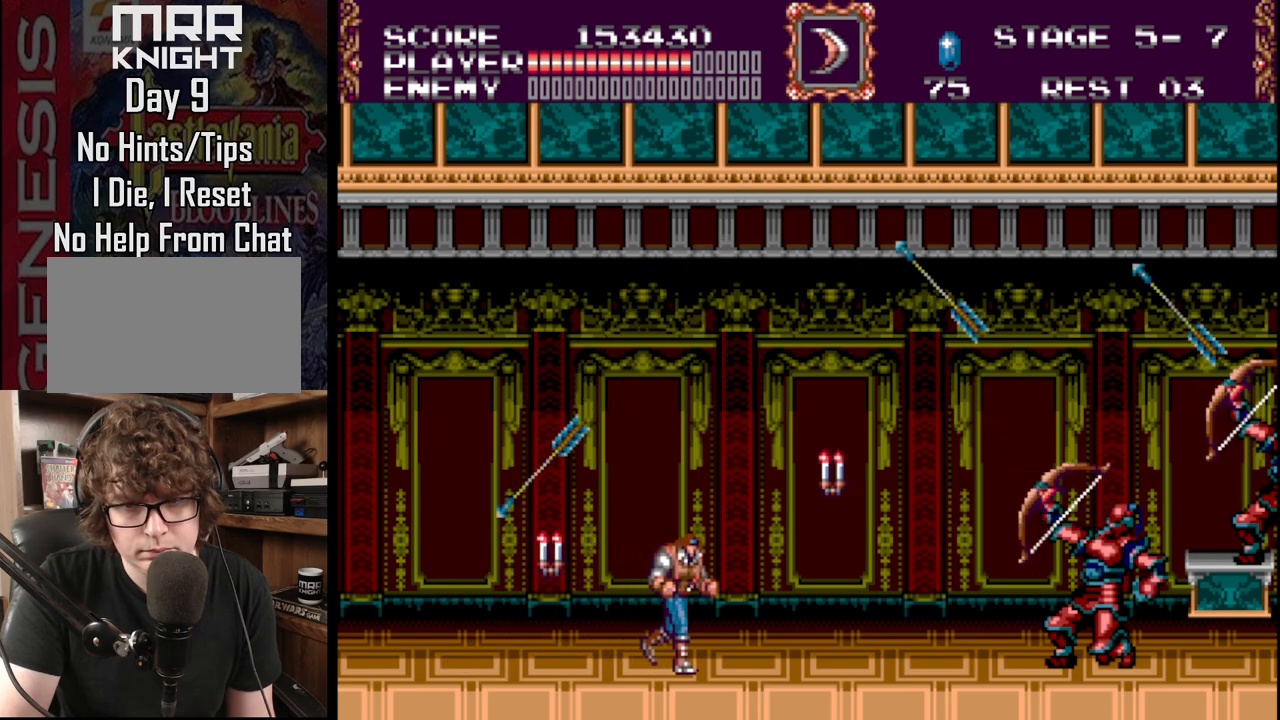
{"buttons": ["DPAD_RIGHT"], "events": []}
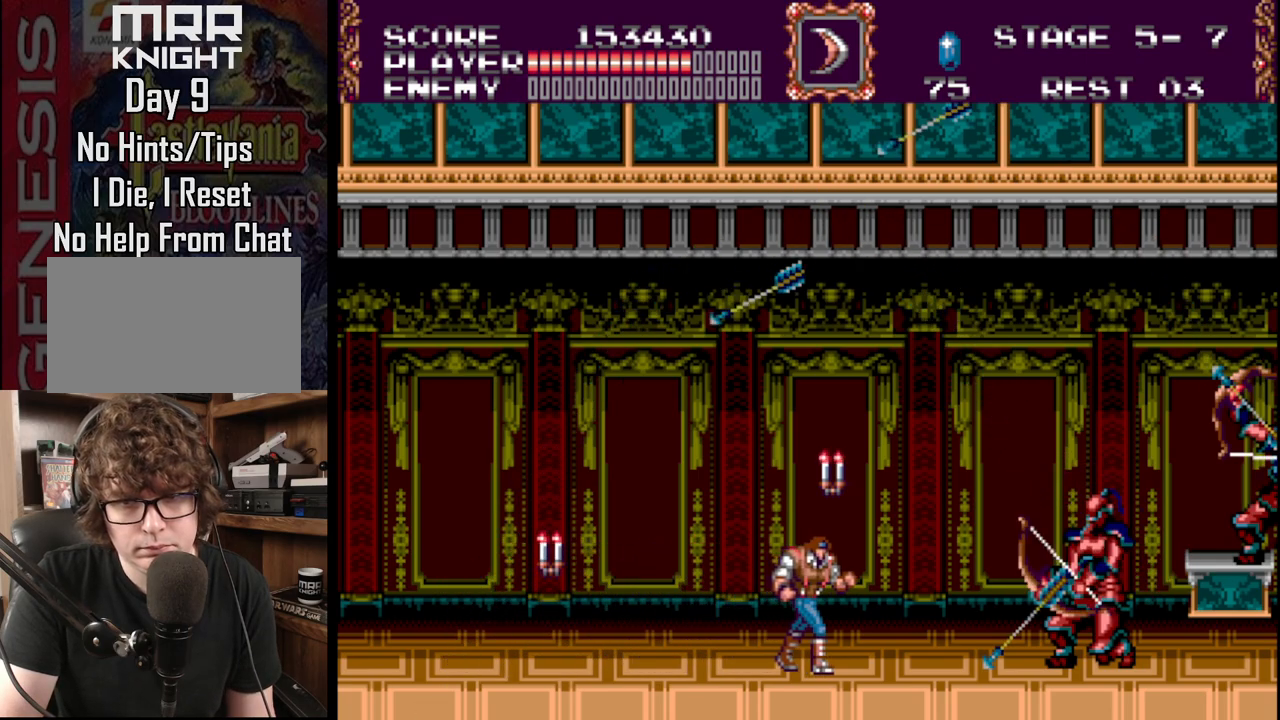
{"buttons": ["DPAD_RIGHT"], "events": [[33, "C", "down"], [167, "C", "up"], [250, "C", "down"], [350, "C", "up"]]}
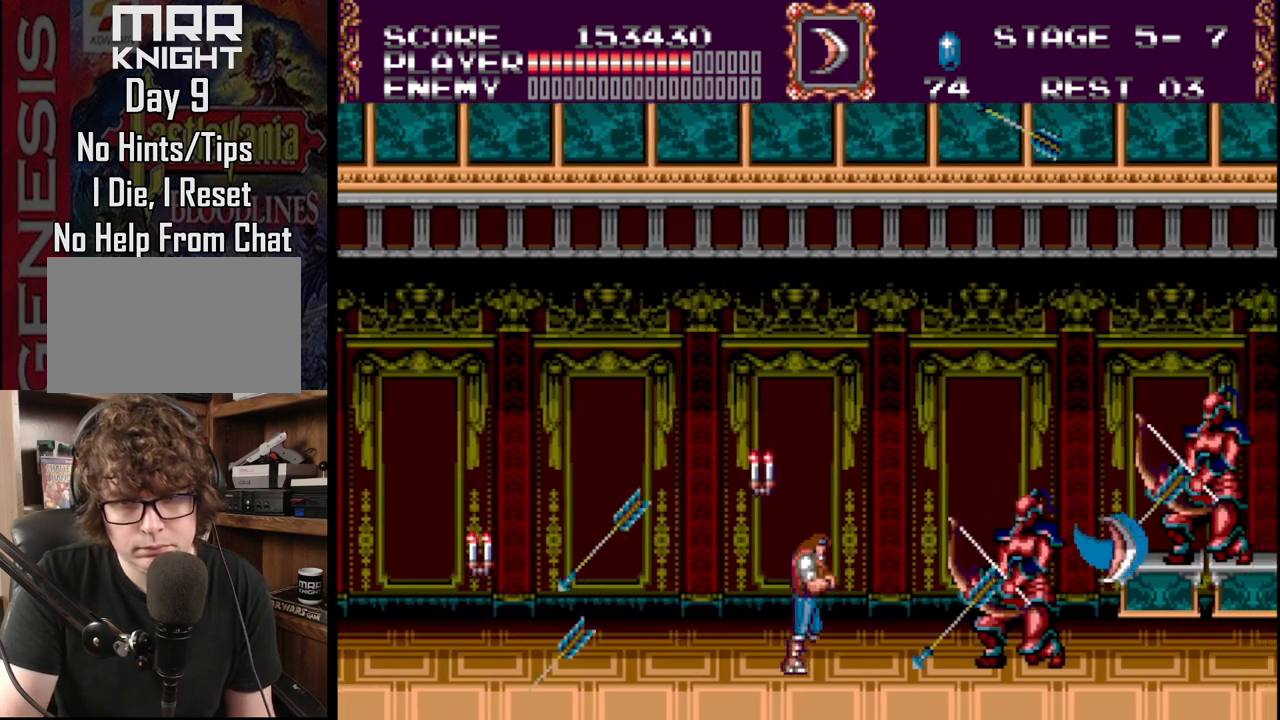
{"buttons": ["A"], "events": [[17, "DPAD_RIGHT", "up"], [50, "DPAD_RIGHT", "down"], [267, "A", "down"], [267, "DPAD_RIGHT", "up"], [350, "DPAD_RIGHT", "down"], [400, "A", "up"], [450, "A", "down"], [500, "DPAD_RIGHT", "up"]]}
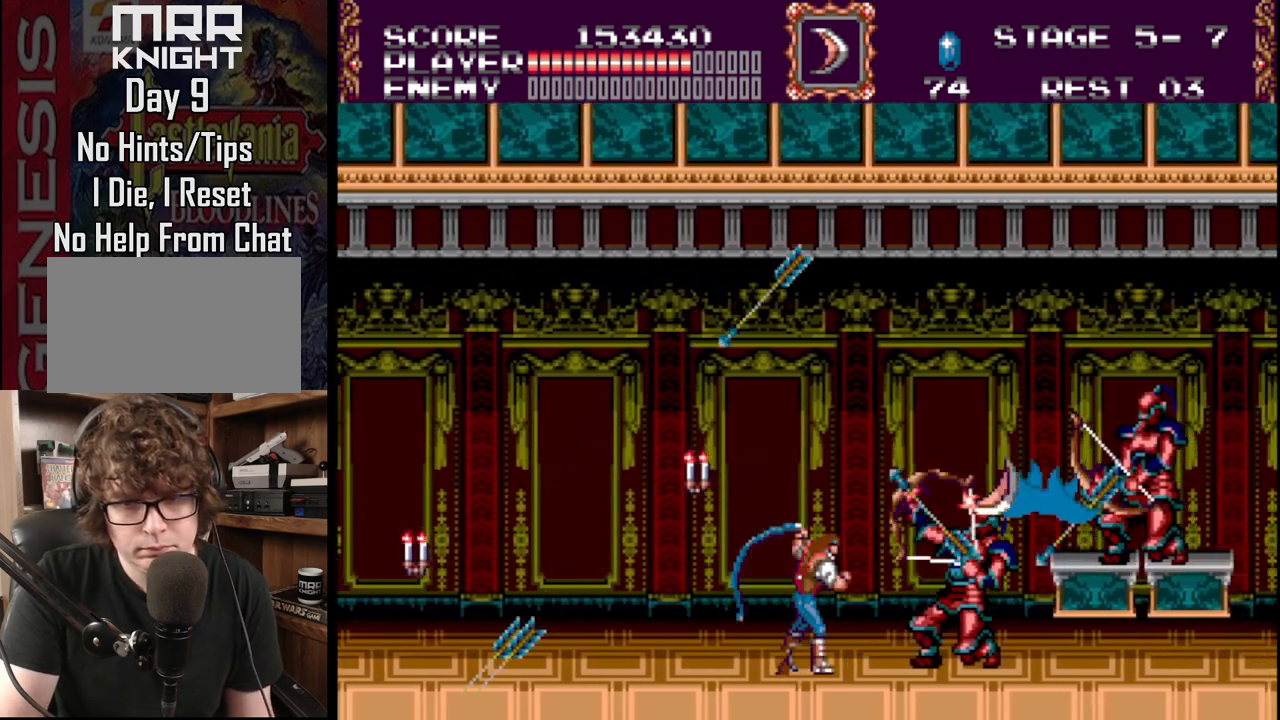
{"buttons": ["A"], "events": [[17, "DPAD_RIGHT", "down"], [83, "A", "up"], [133, "A", "down"], [167, "DPAD_RIGHT", "up"], [267, "A", "up"], [300, "A", "down"], [433, "A", "up"], [483, "A", "down"]]}
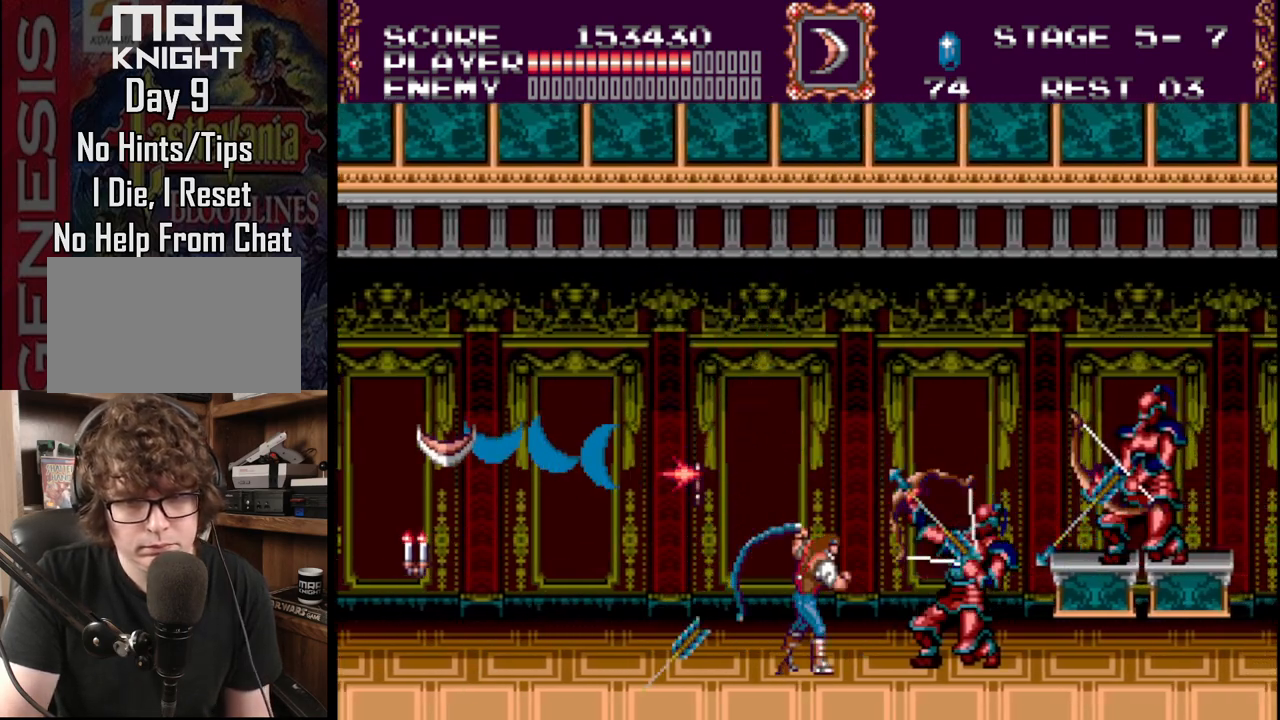
{"buttons": ["A"], "events": [[133, "A", "up"], [167, "A", "down"], [333, "A", "up"], [350, "A", "down"]]}
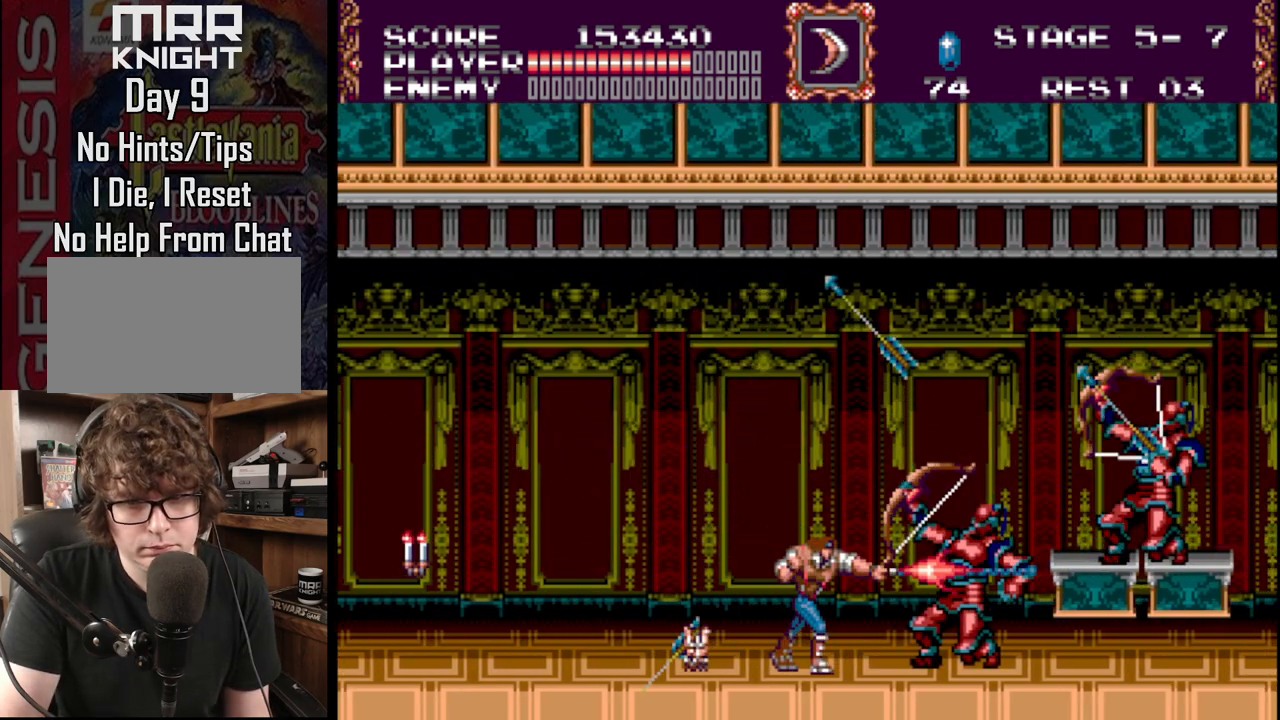
{"buttons": ["DPAD_RIGHT"], "events": [[17, "A", "up"], [50, "A", "down"], [183, "A", "up"], [283, "A", "down"], [450, "A", "up"], [483, "DPAD_RIGHT", "down"]]}
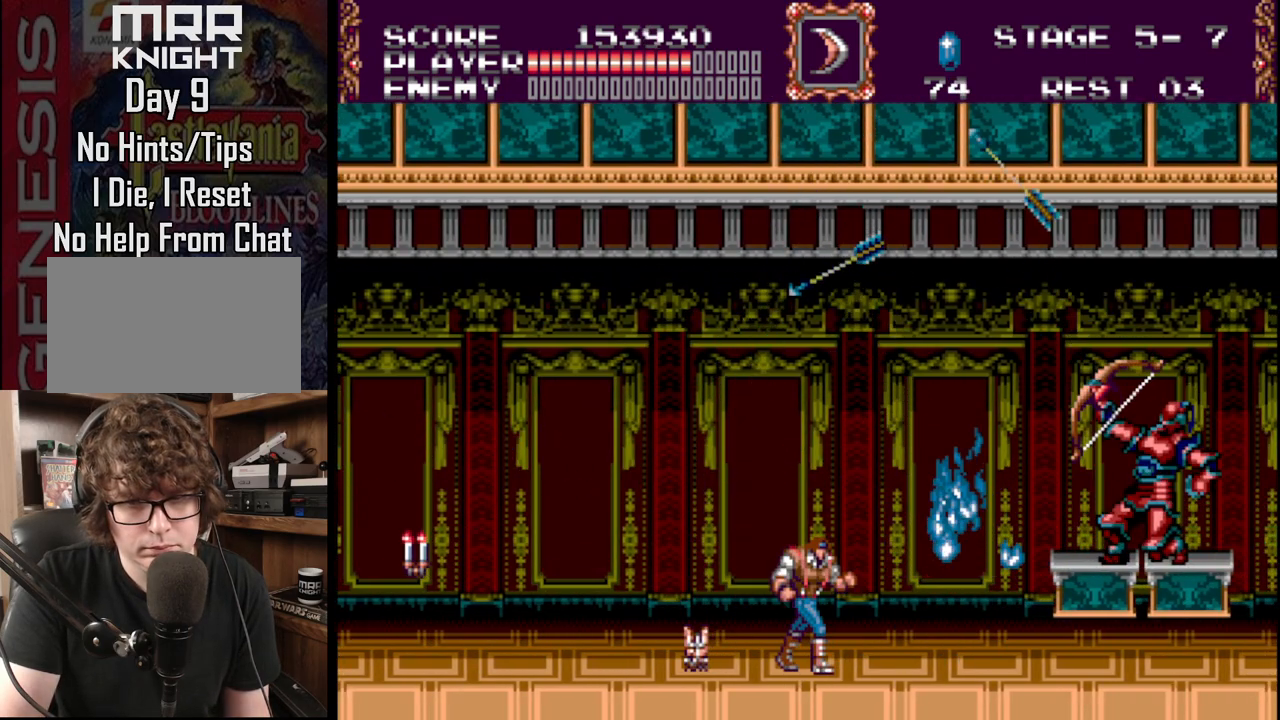
{"buttons": ["DPAD_RIGHT"], "events": [[283, "DPAD_RIGHT", "up"], [383, "DPAD_RIGHT", "down"]]}
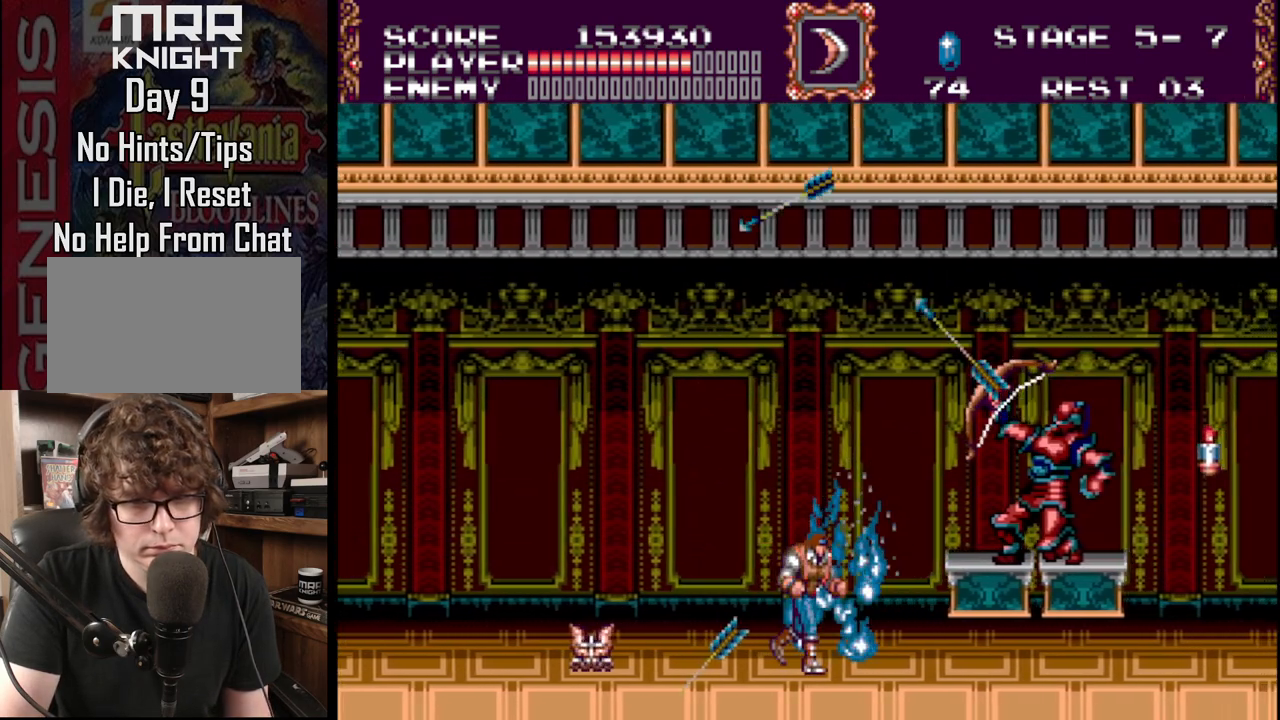
{"buttons": ["DPAD_UP", "DPAD_LEFT"], "events": [[33, "DPAD_RIGHT", "up"], [150, "C", "down"], [150, "DPAD_RIGHT", "down"], [267, "C", "up"], [267, "DPAD_RIGHT", "up"], [317, "C", "down"], [433, "C", "up"], [450, "DPAD_LEFT", "down"], [483, "DPAD_UP", "down"]]}
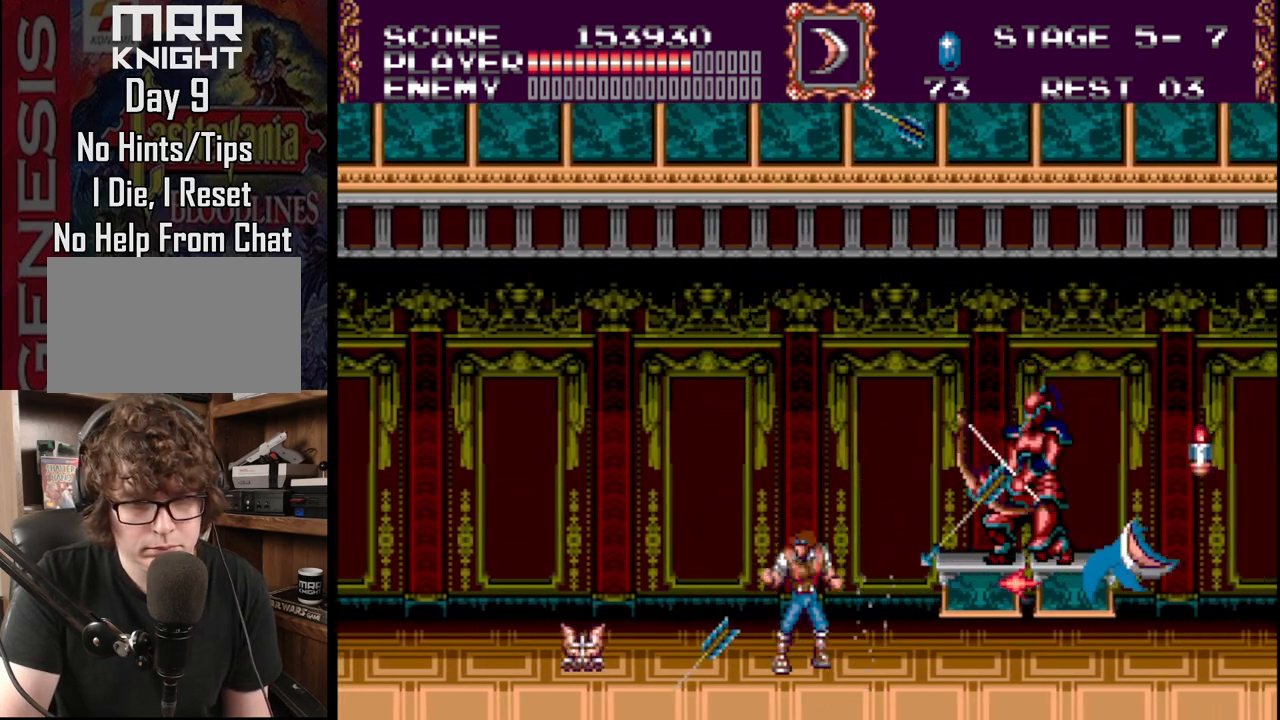
{"buttons": ["DPAD_LEFT"], "events": [[117, "DPAD_UP", "up"]]}
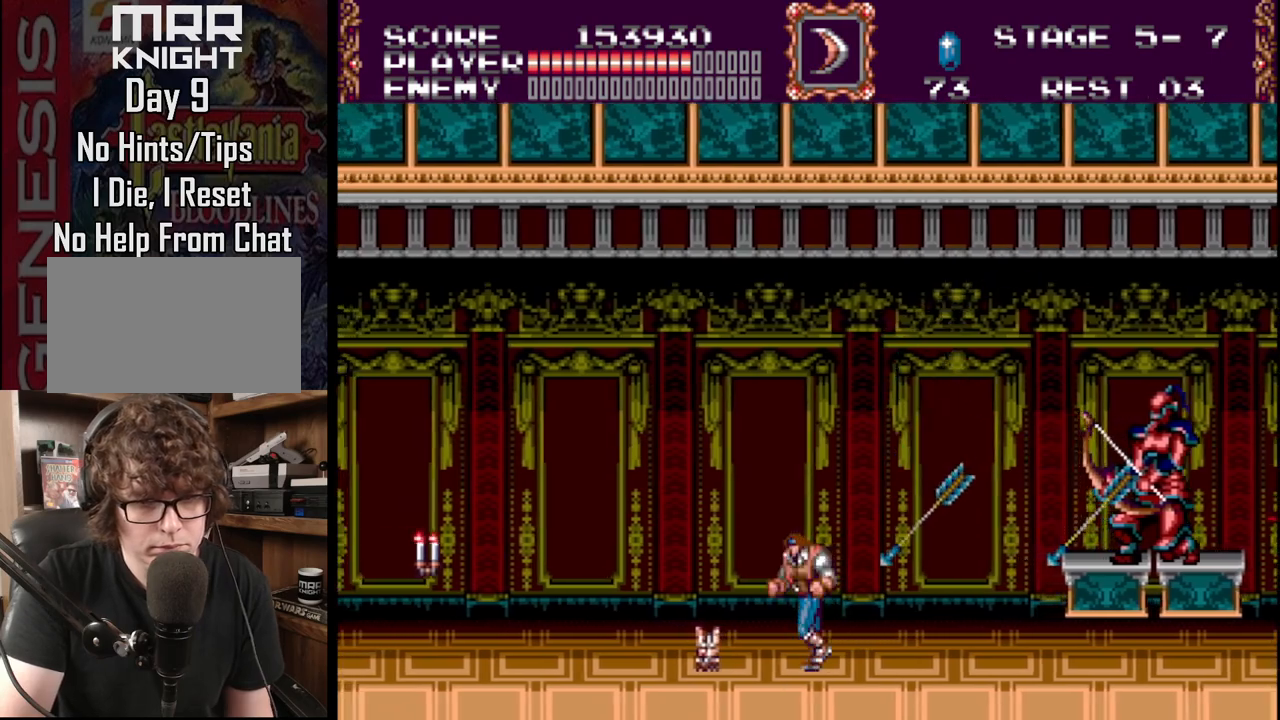
{"buttons": ["DPAD_RIGHT"], "events": [[300, "DPAD_LEFT", "up"], [300, "DPAD_UP", "down"], [333, "DPAD_RIGHT", "down"], [333, "DPAD_UP", "up"]]}
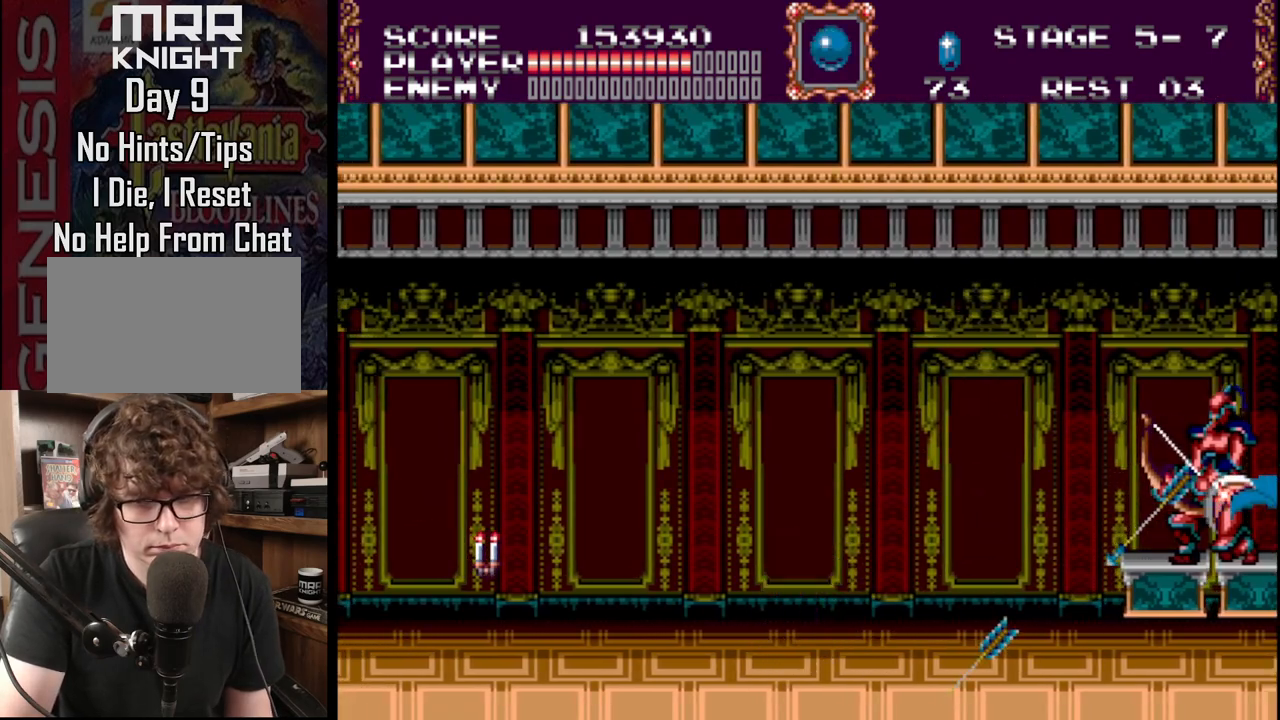
{"buttons": ["DPAD_RIGHT"], "events": []}
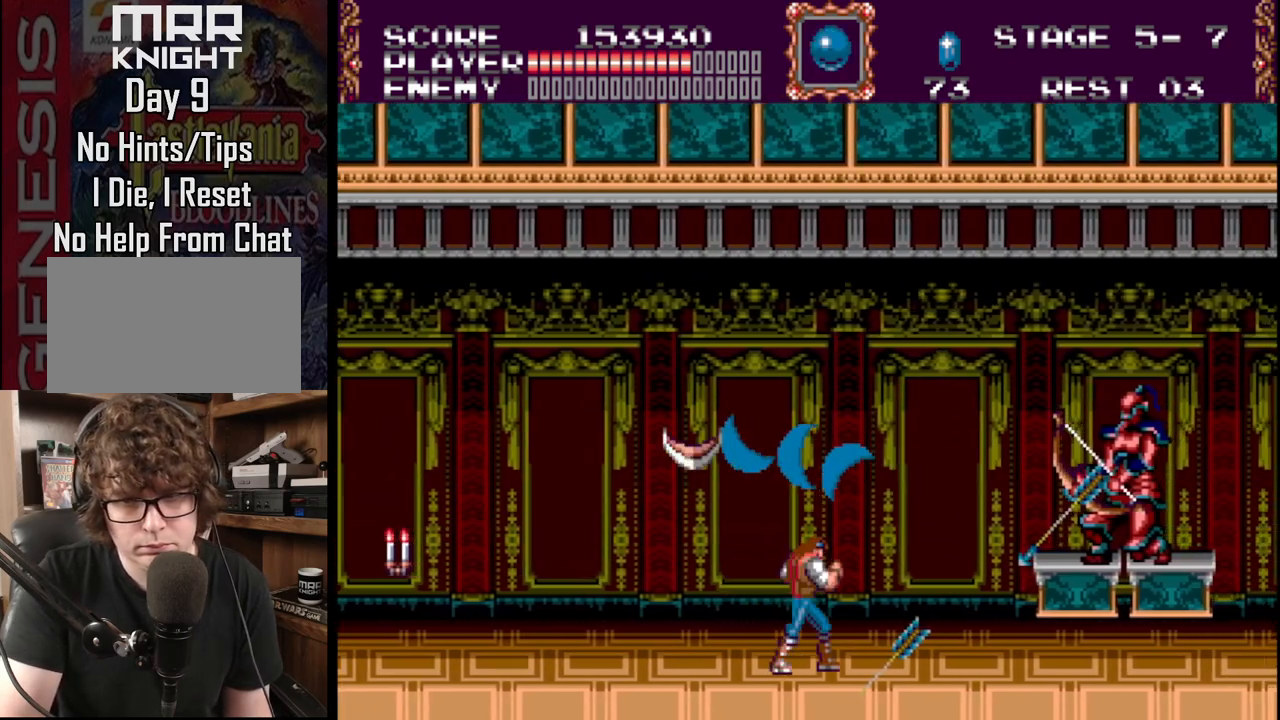
{"buttons": ["A", "DPAD_RIGHT"], "events": [[250, "A", "down"], [400, "A", "up"], [450, "A", "down"]]}
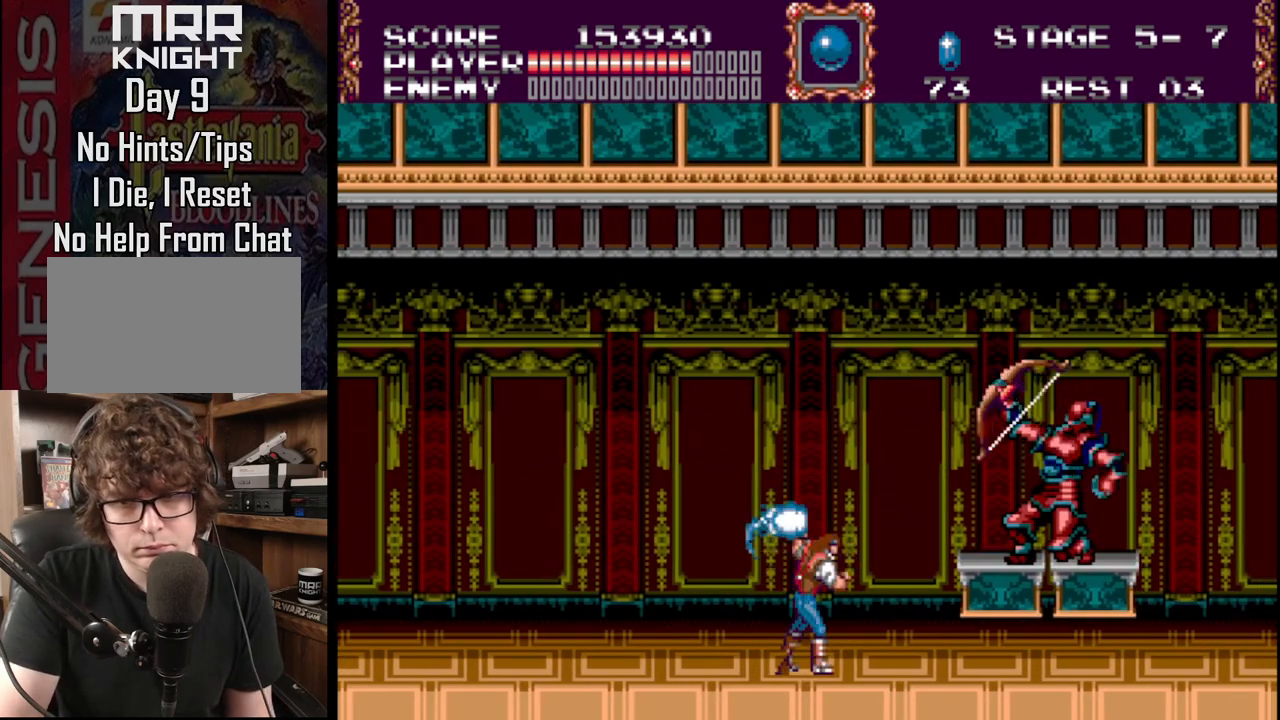
{"buttons": ["DPAD_RIGHT"], "events": [[67, "A", "up"], [133, "A", "down"], [317, "A", "up"]]}
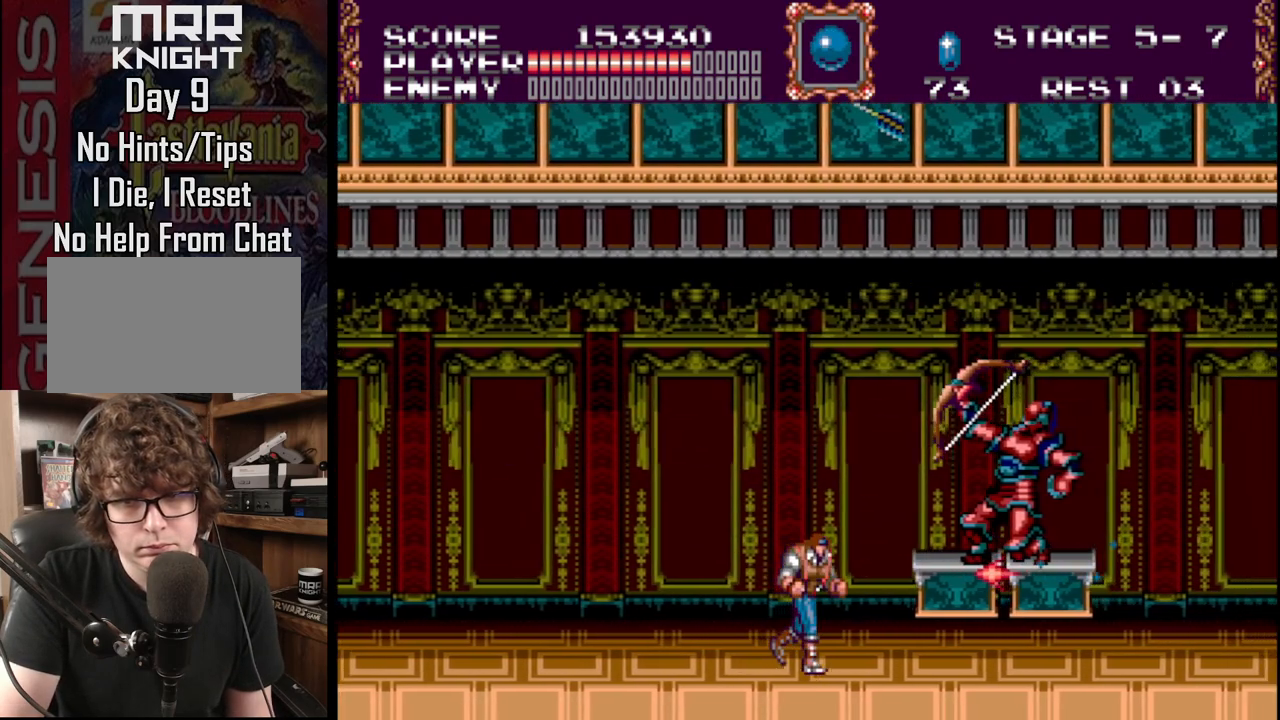
{"buttons": ["A", "DPAD_RIGHT"], "events": [[250, "A", "down"], [383, "A", "up"], [450, "A", "down"]]}
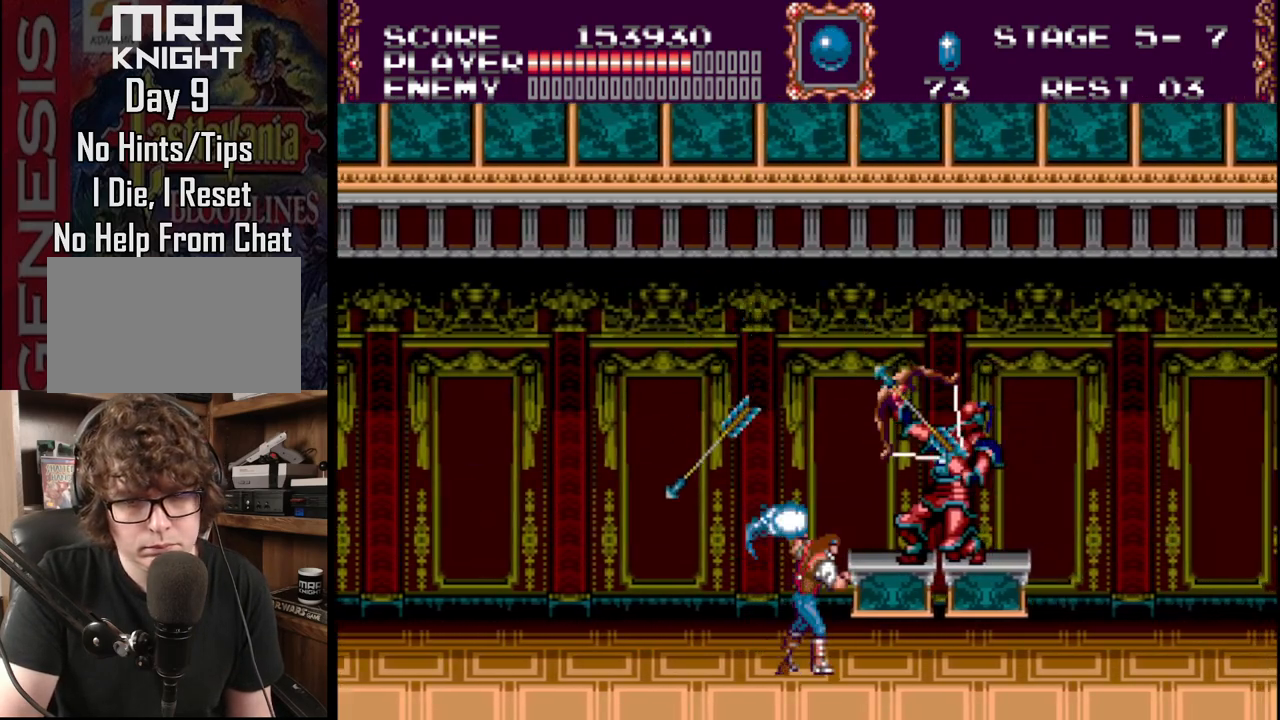
{"buttons": ["B", "DPAD_RIGHT"], "events": [[83, "A", "up"], [100, "A", "down"], [233, "DPAD_RIGHT", "up"], [317, "A", "up"], [417, "DPAD_RIGHT", "down"], [483, "B", "down"]]}
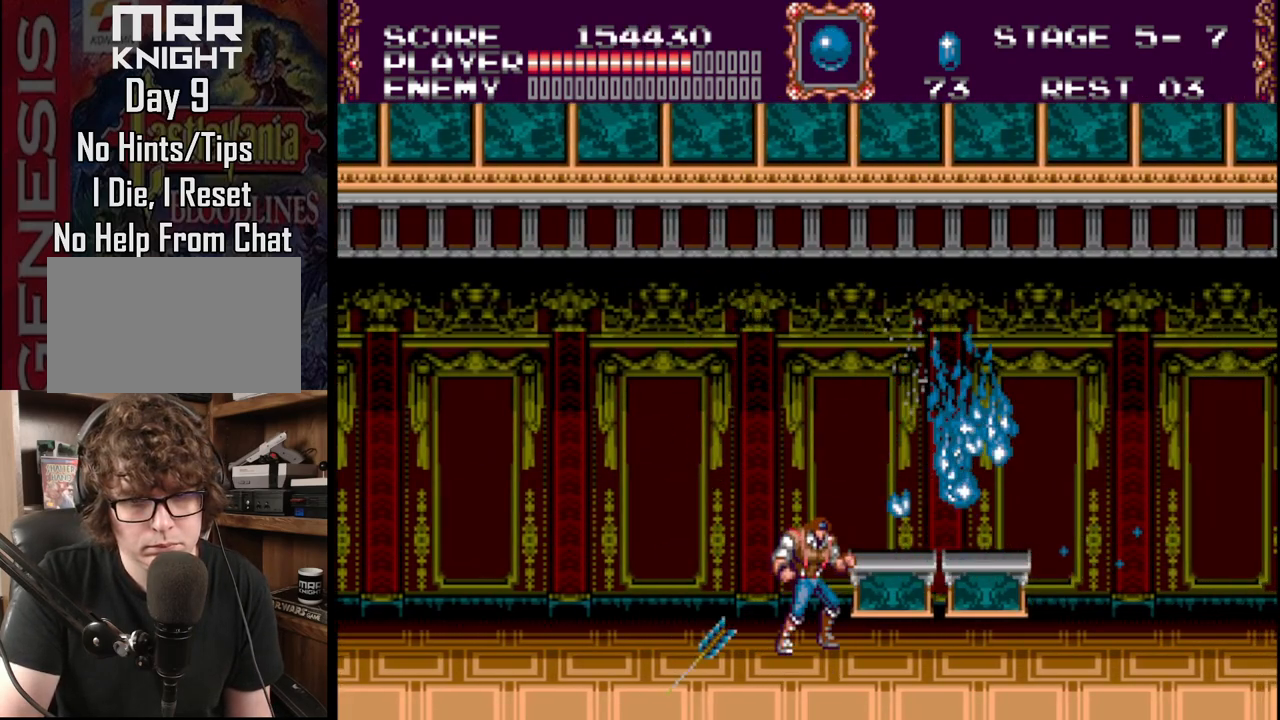
{"buttons": ["DPAD_RIGHT"], "events": [[133, "B", "up"]]}
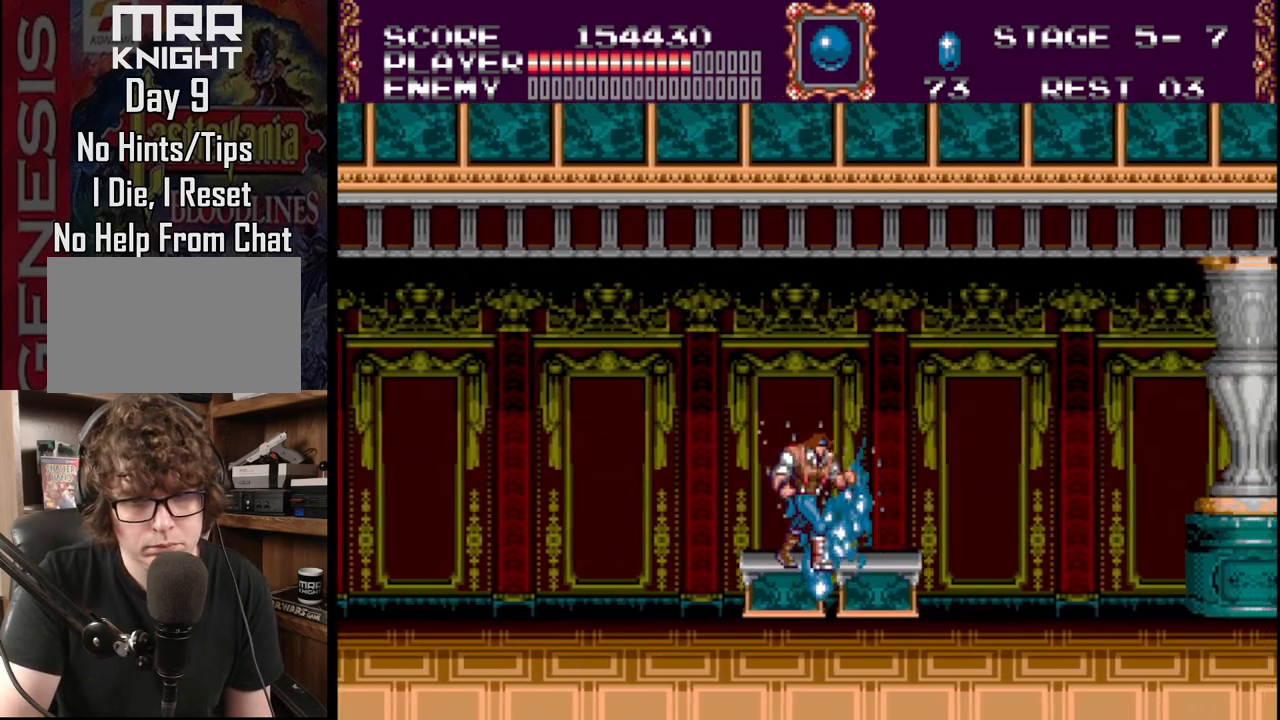
{"buttons": ["DPAD_RIGHT"], "events": []}
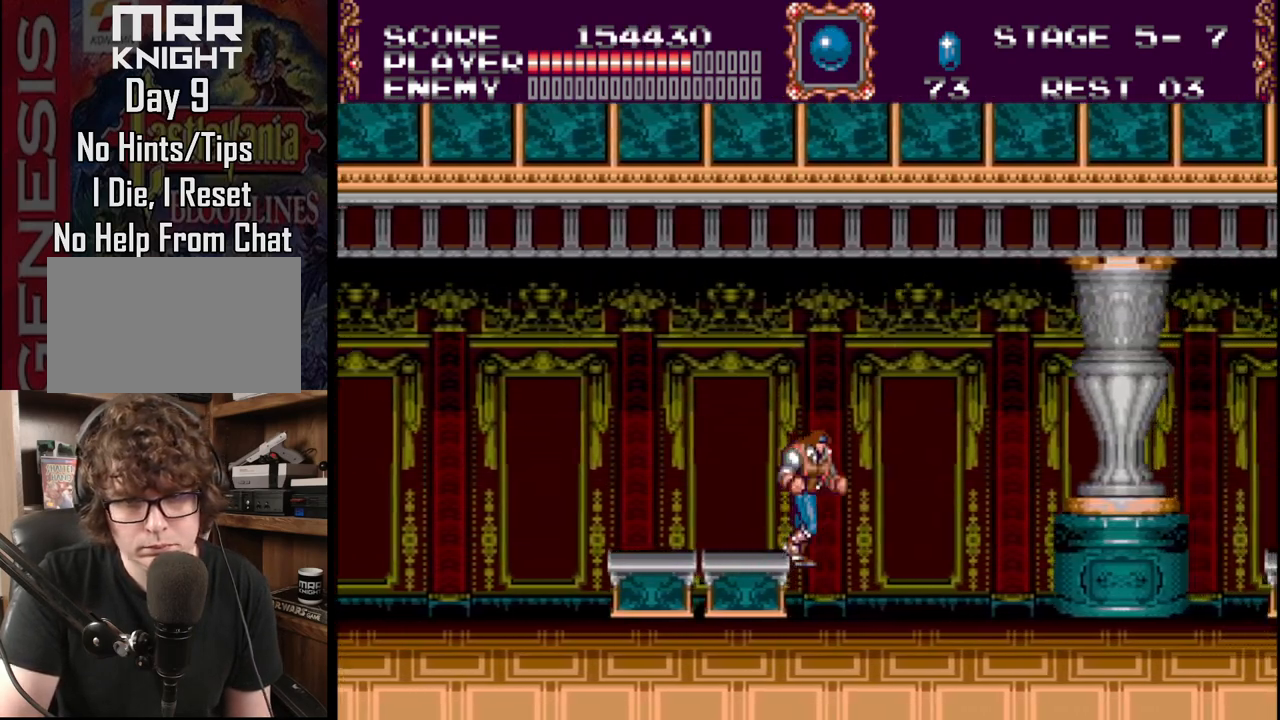
{"buttons": ["START"], "events": [[150, "DPAD_RIGHT", "up"], [500, "START", "down"]]}
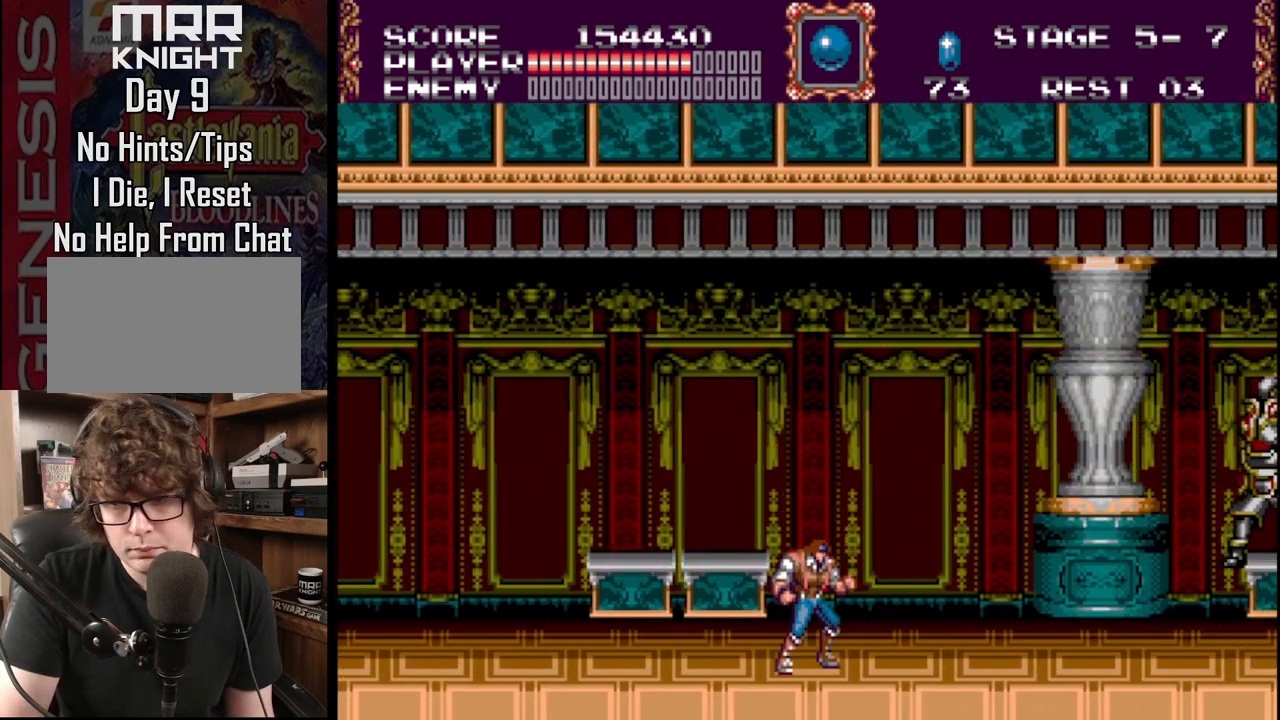
{"buttons": ["START"], "events": []}
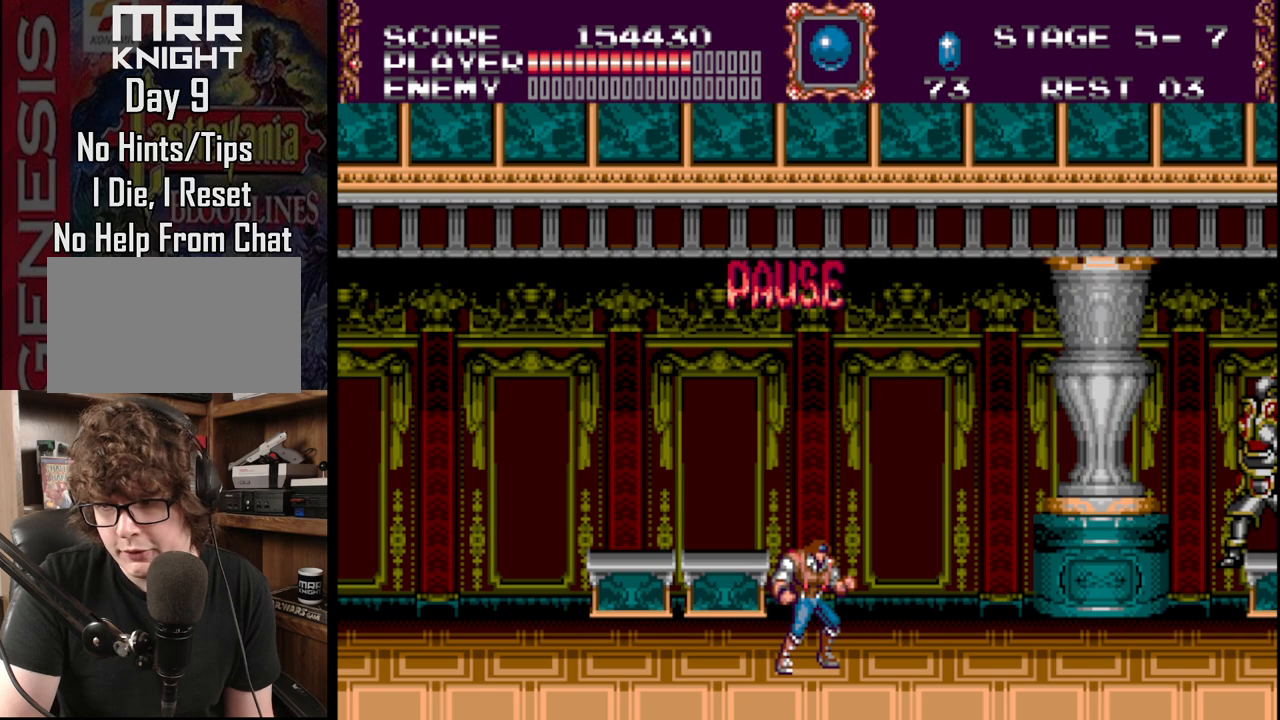
{"buttons": [], "events": [[50, "START", "up"]]}